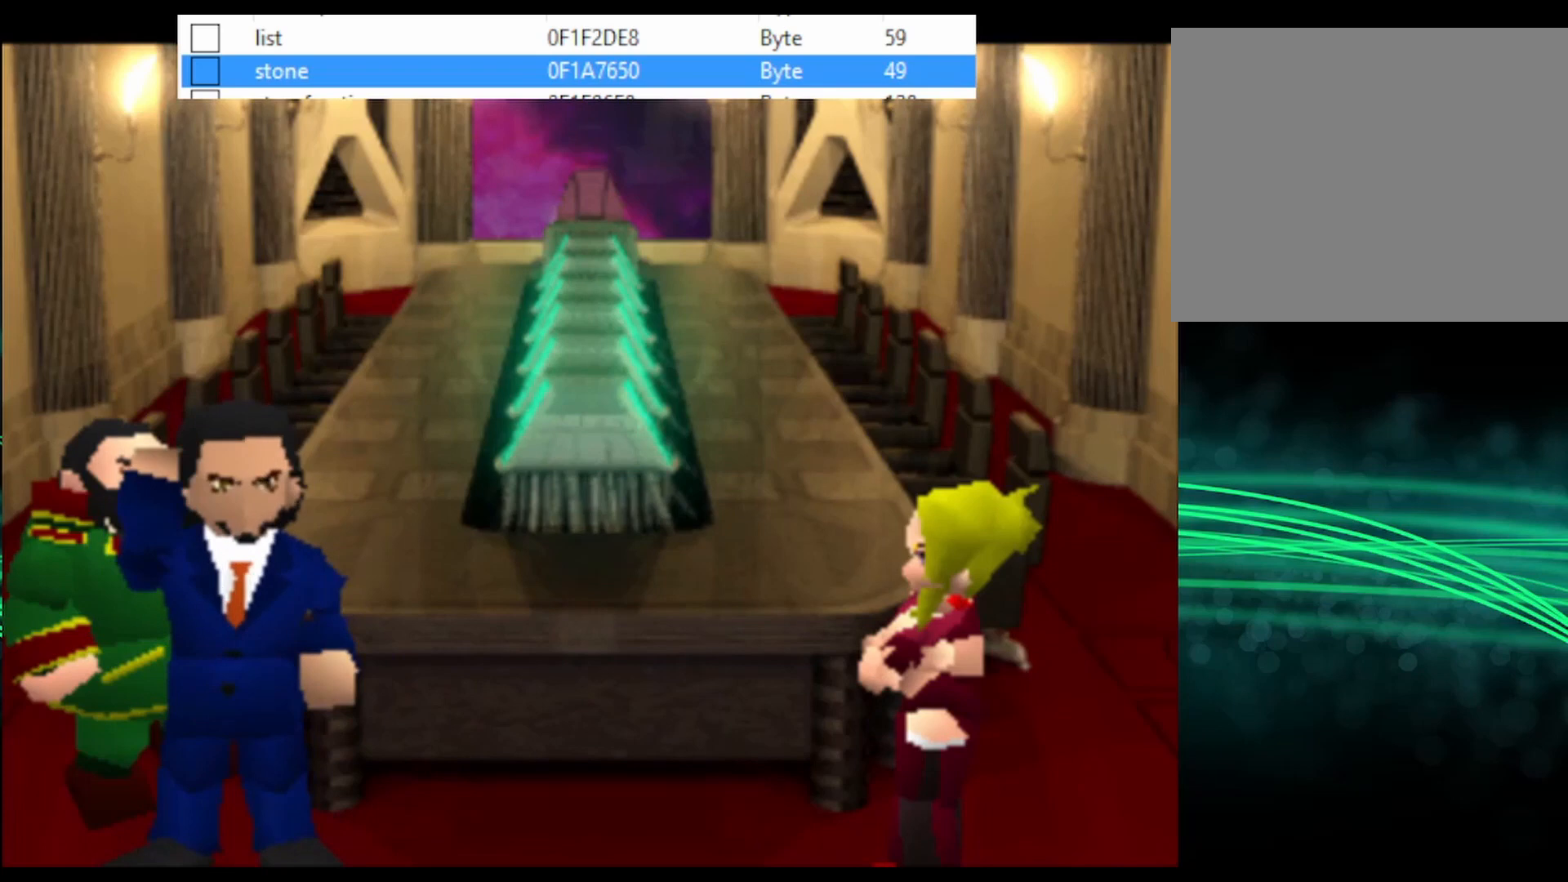
Gameplay with a controller (PlayStation layout); each line is a JSON object with the inputs held at the frame after it. "events" lists button and stick changes between this image and that frame as [ms after this image, input, new state], when the widget could be followed in between. Not read: left_stick right_stick.
{"buttons": ["CROSS", "DPAD_RIGHT"], "events": []}
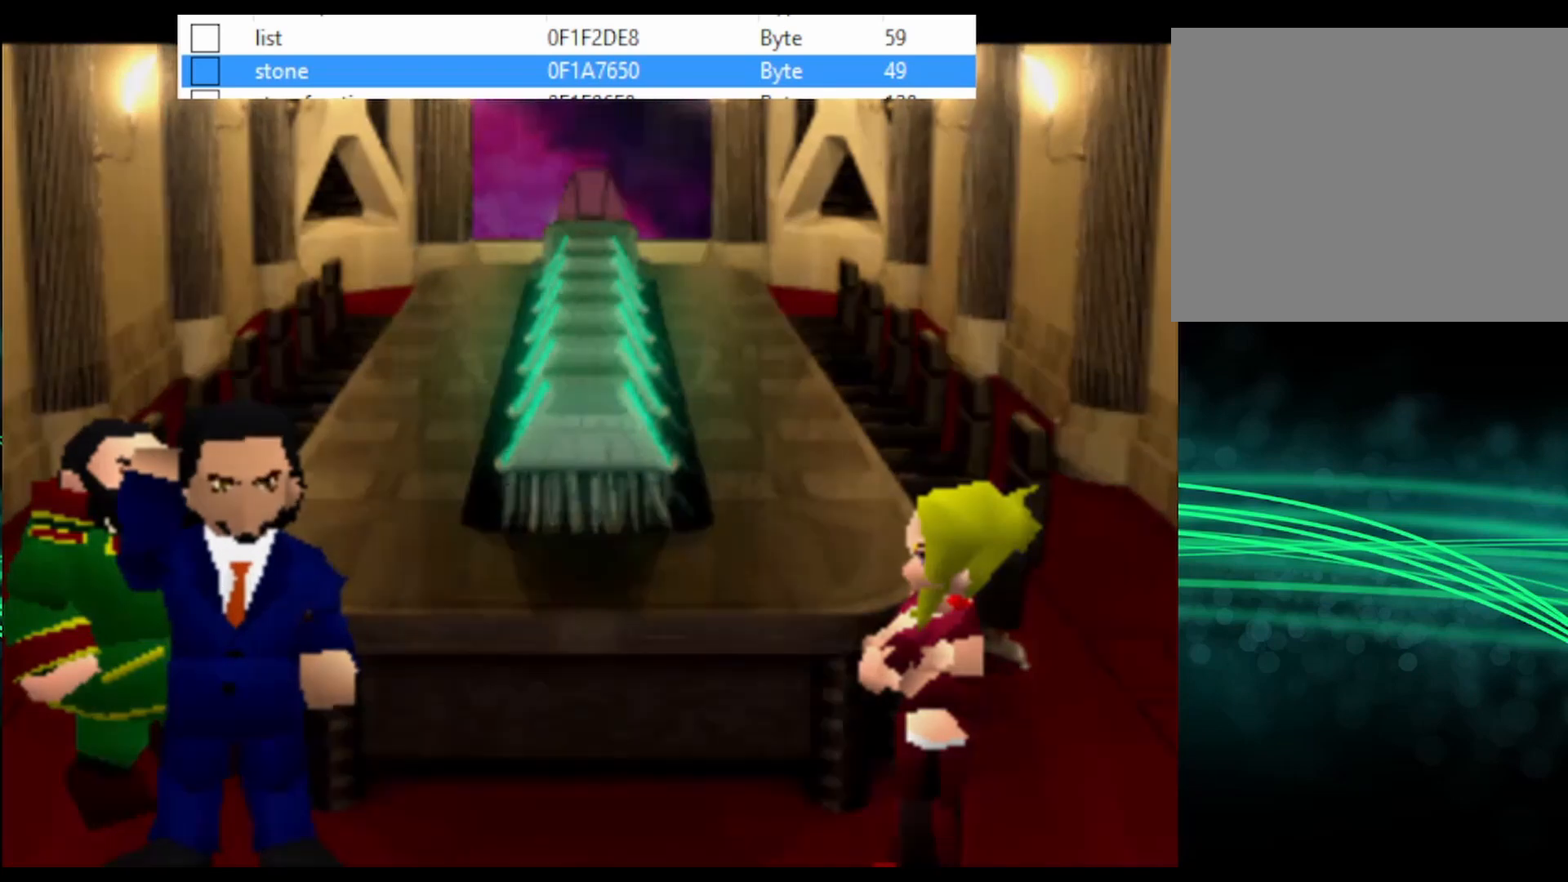
{"buttons": ["CROSS", "DPAD_RIGHT"], "events": []}
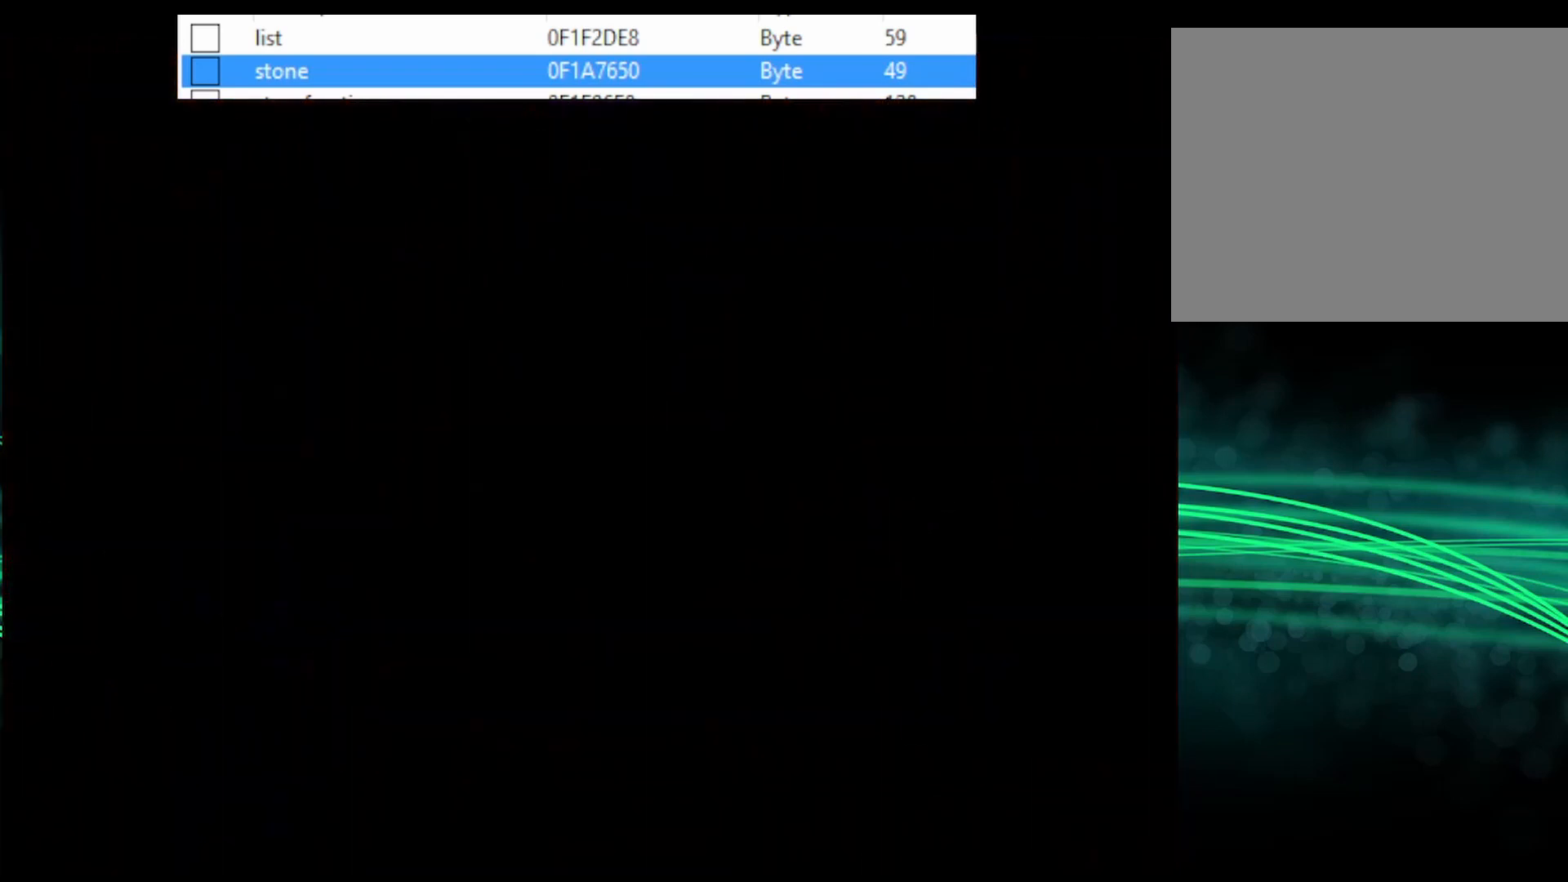
{"buttons": ["CROSS", "DPAD_RIGHT"], "events": []}
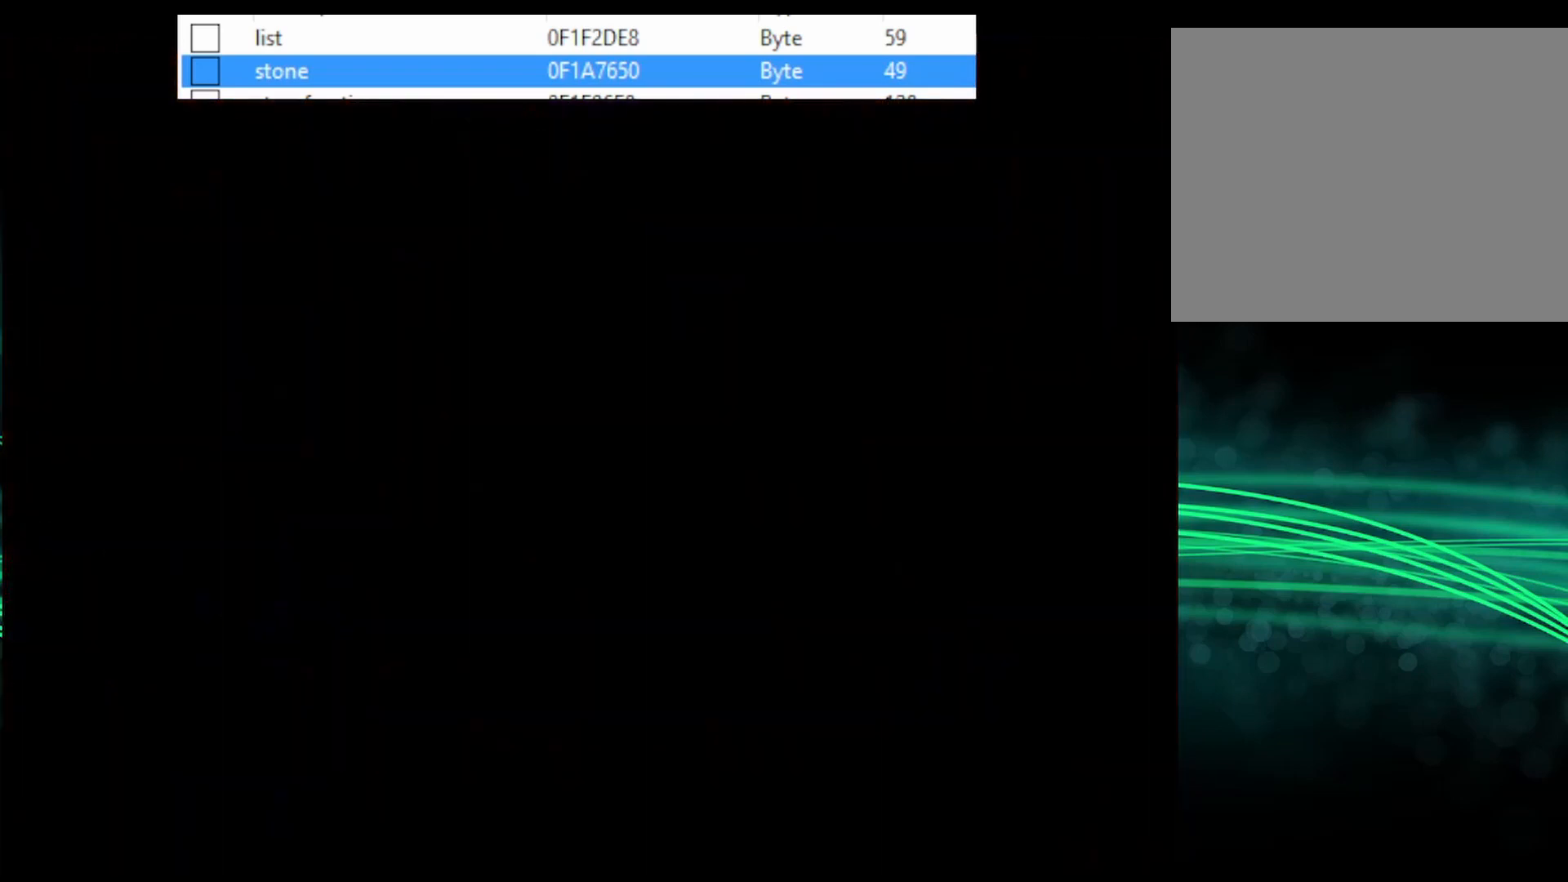
{"buttons": ["CROSS", "DPAD_RIGHT"], "events": []}
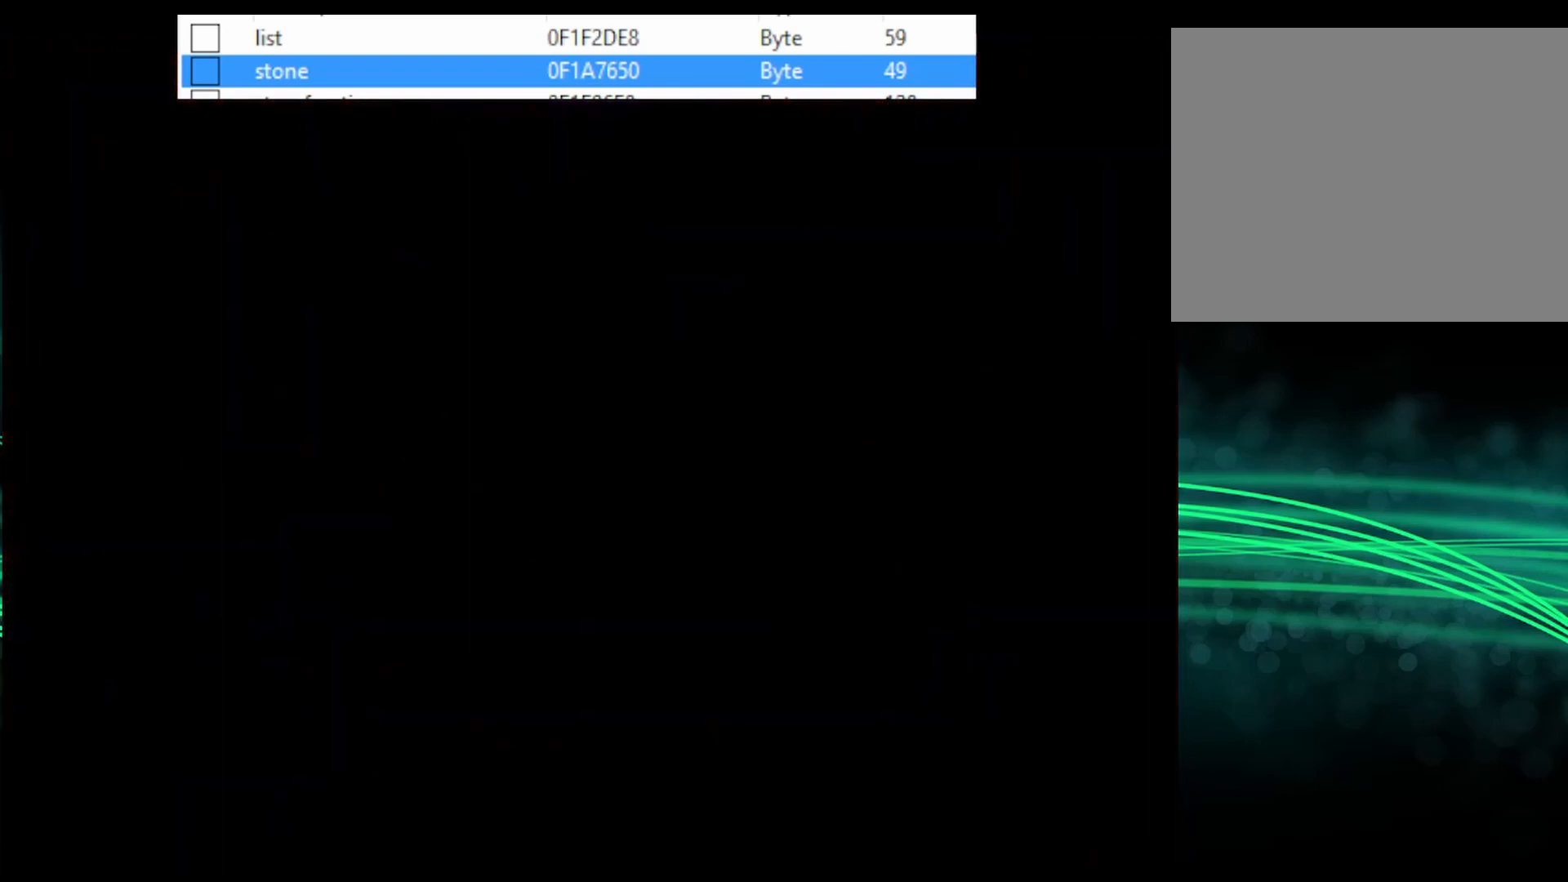
{"buttons": ["CROSS", "DPAD_RIGHT"], "events": []}
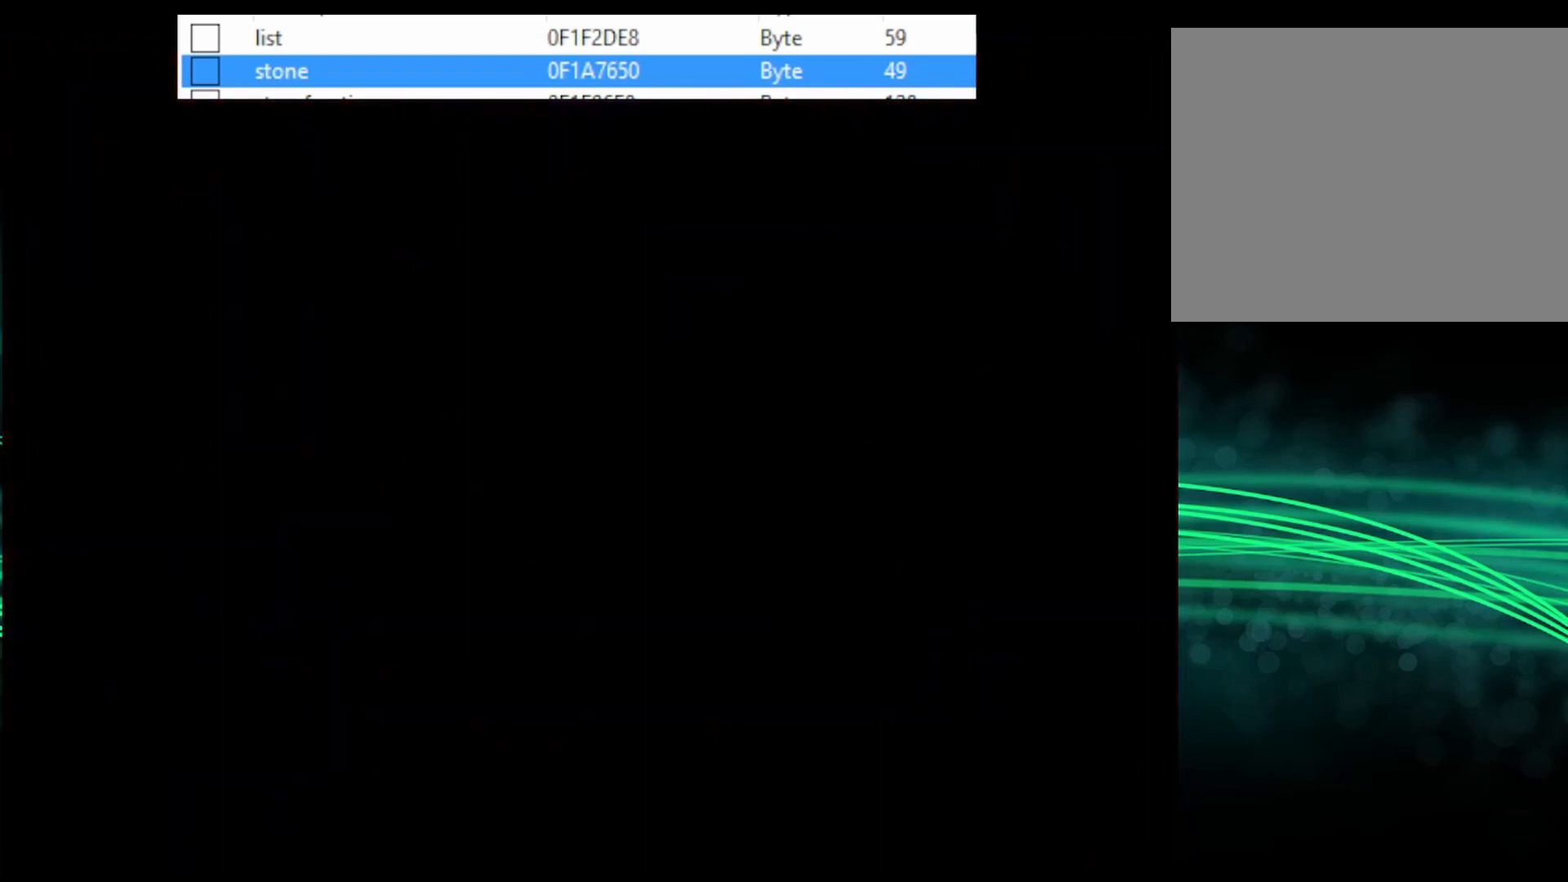
{"buttons": ["CROSS", "DPAD_RIGHT"], "events": []}
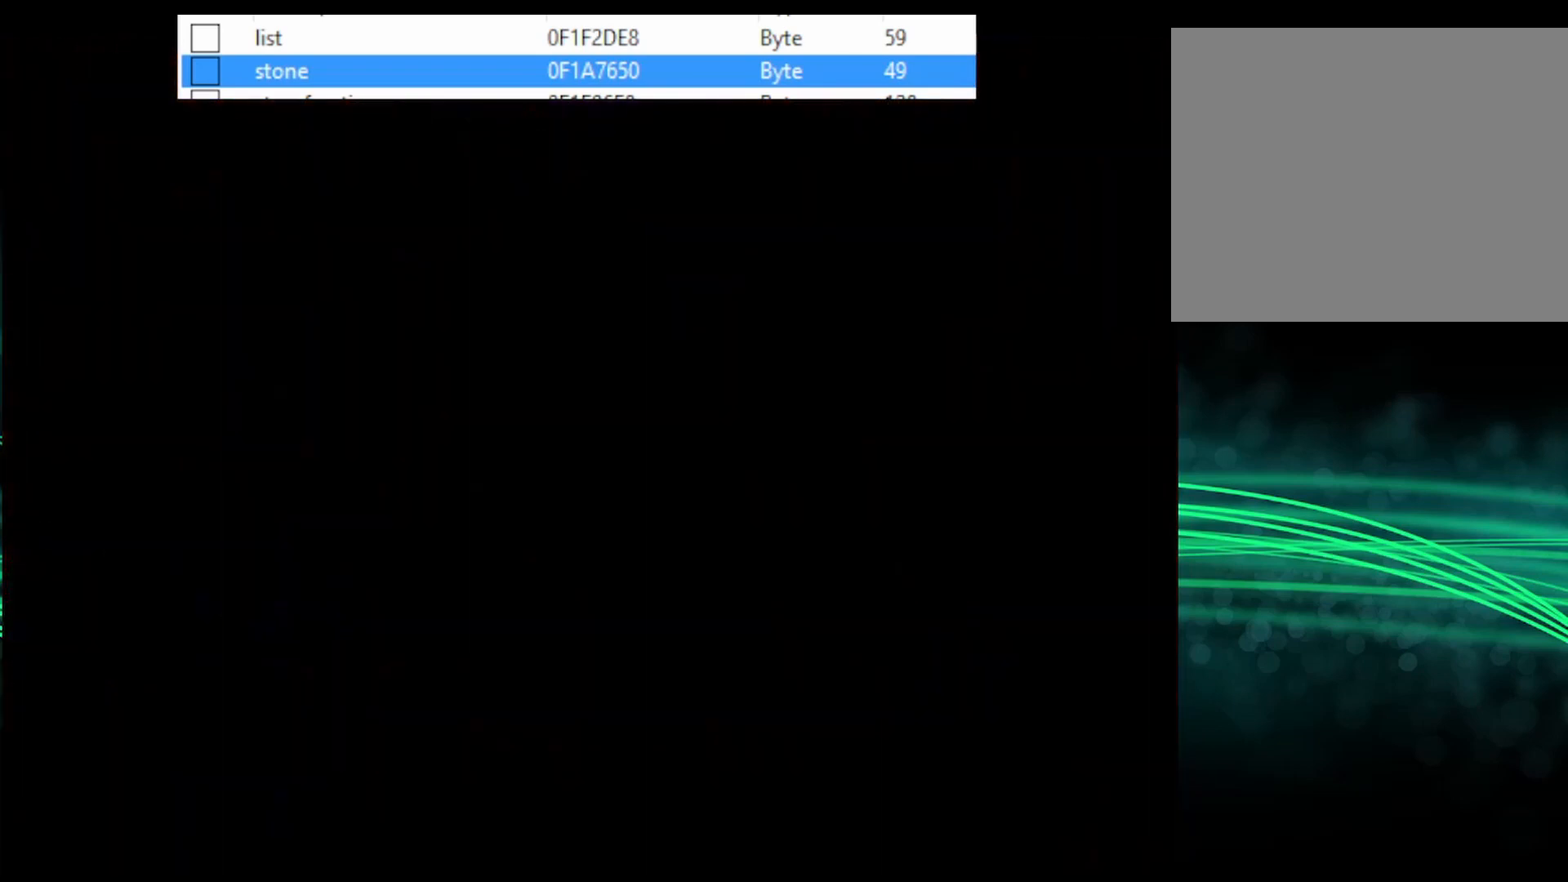
{"buttons": ["CROSS", "DPAD_RIGHT"], "events": []}
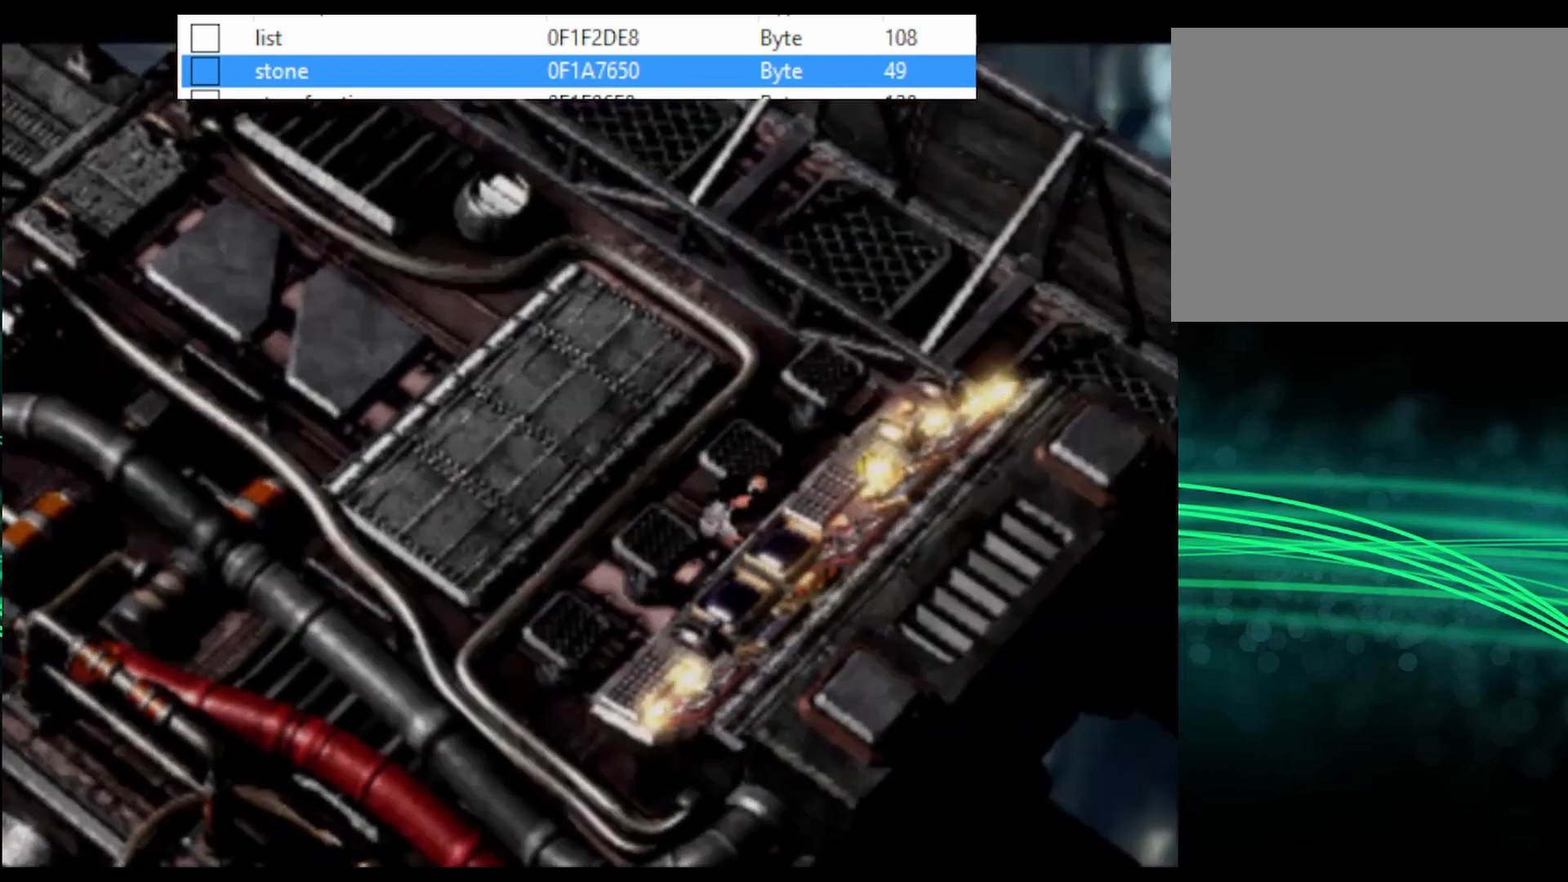
{"buttons": [], "events": [[167, "CROSS", "up"], [233, "DPAD_RIGHT", "up"]]}
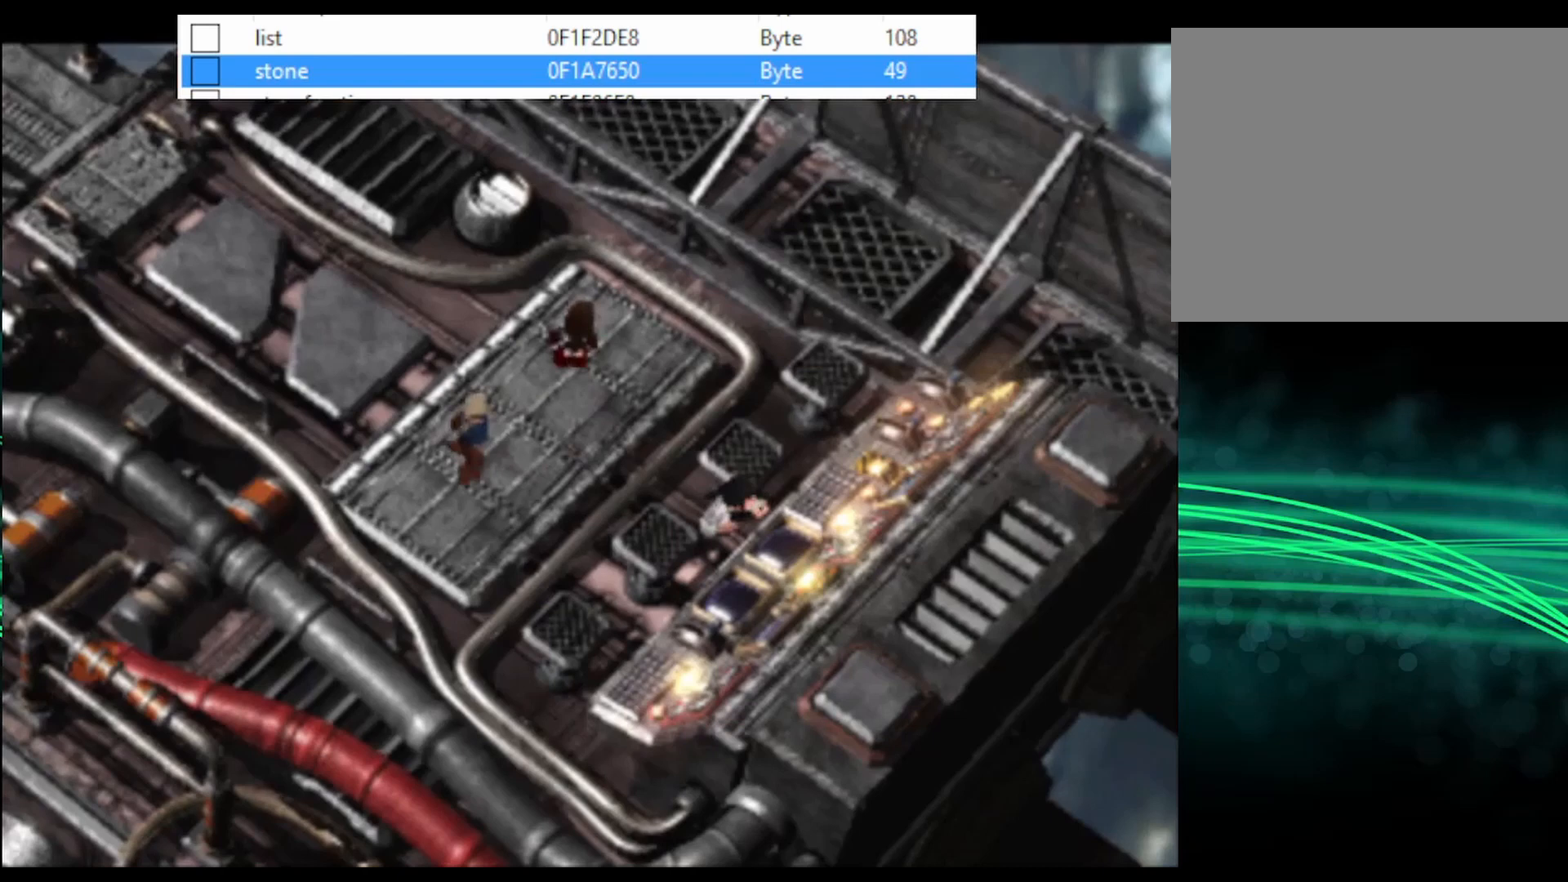
{"buttons": ["CIRCLE"], "events": [[233, "CIRCLE", "down"], [333, "CIRCLE", "up"], [433, "CIRCLE", "down"], [467, "CIRCLE", "up"], [500, "CIRCLE", "down"]]}
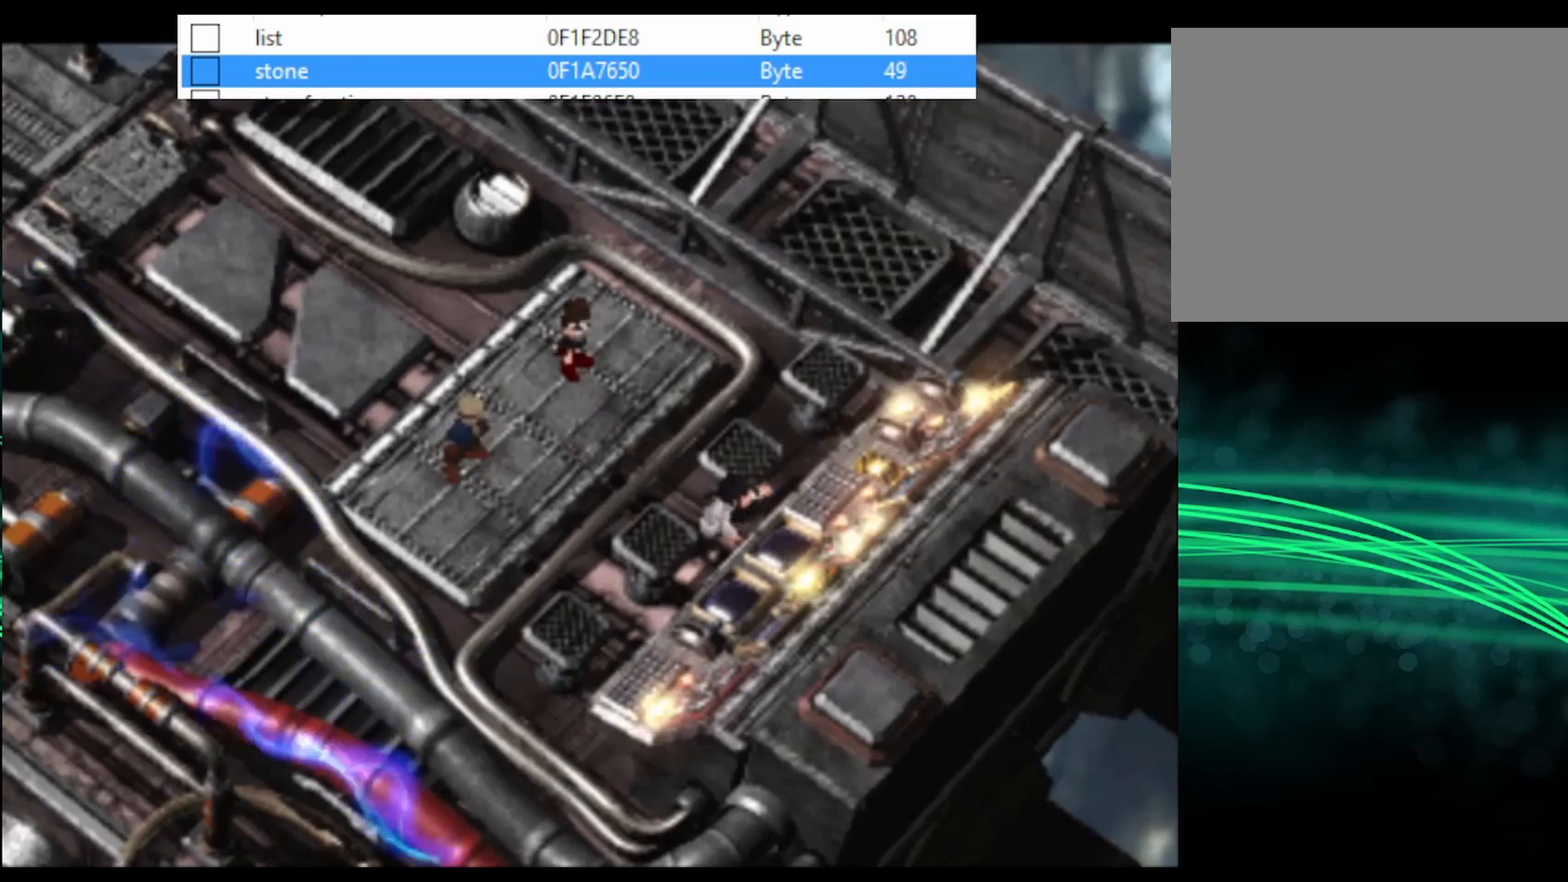
{"buttons": ["CIRCLE"], "events": [[33, "CIRCLE", "up"], [100, "CIRCLE", "down"], [133, "CIRCLE", "up"], [233, "CIRCLE", "down"], [300, "CIRCLE", "up"], [333, "CIRCLE", "down"], [367, "CIRCLE", "up"], [400, "CIRCLE", "down"], [433, "CIRCLE", "up"], [467, "CIRCLE", "down"]]}
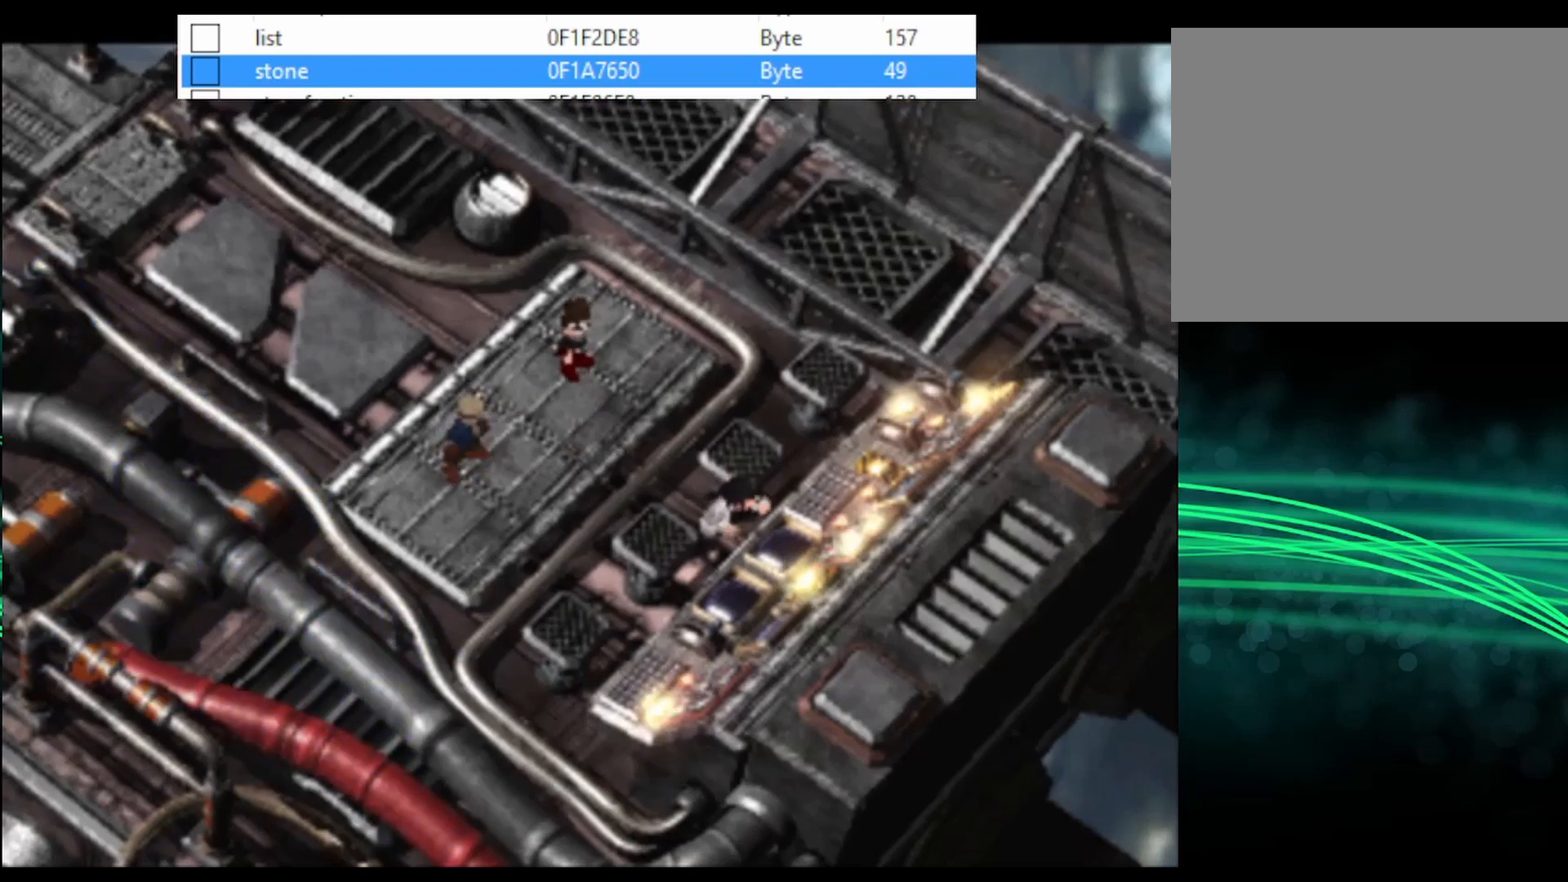
{"buttons": [], "events": [[33, "CIRCLE", "up"], [67, "CIRCLE", "down"], [100, "CIRCLE", "up"], [133, "CIRCLE", "down"], [167, "CIRCLE", "up"], [233, "CIRCLE", "down"], [267, "CIRCLE", "up"], [300, "CIRCLE", "down"], [367, "CIRCLE", "up"], [400, "CIRCLE", "down"], [433, "CIRCLE", "up"], [467, "CIRCLE", "down"], [500, "CIRCLE", "up"]]}
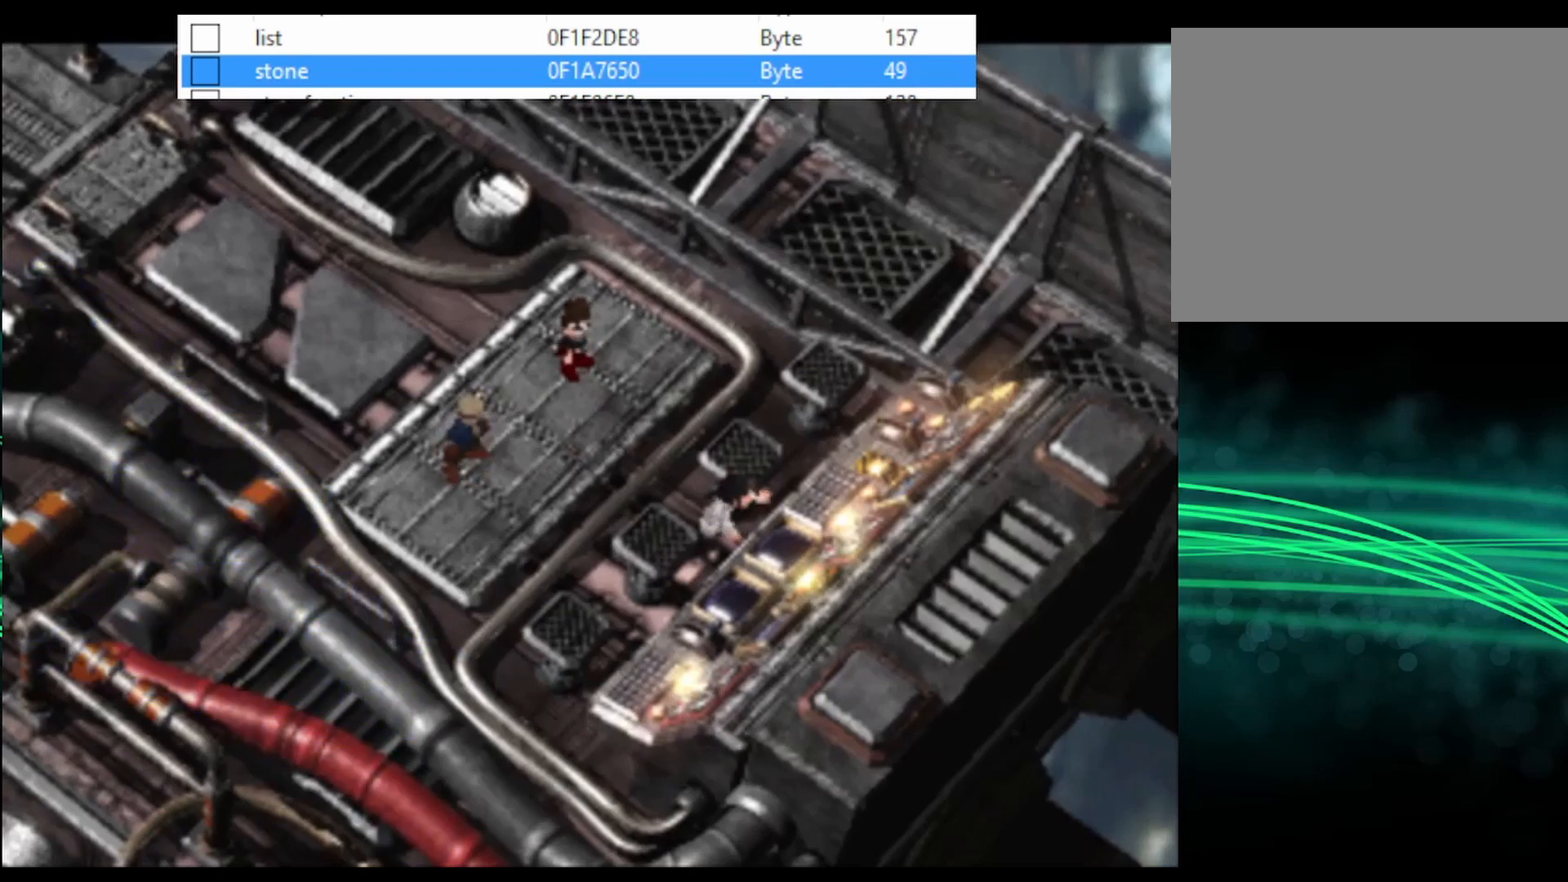
{"buttons": [], "events": [[67, "CIRCLE", "down"], [100, "CIRCLE", "up"], [133, "CIRCLE", "down"], [167, "CIRCLE", "up"], [233, "CIRCLE", "down"], [267, "CIRCLE", "up"], [400, "CIRCLE", "down"], [433, "CIRCLE", "up"], [467, "CIRCLE", "down"], [500, "CIRCLE", "up"]]}
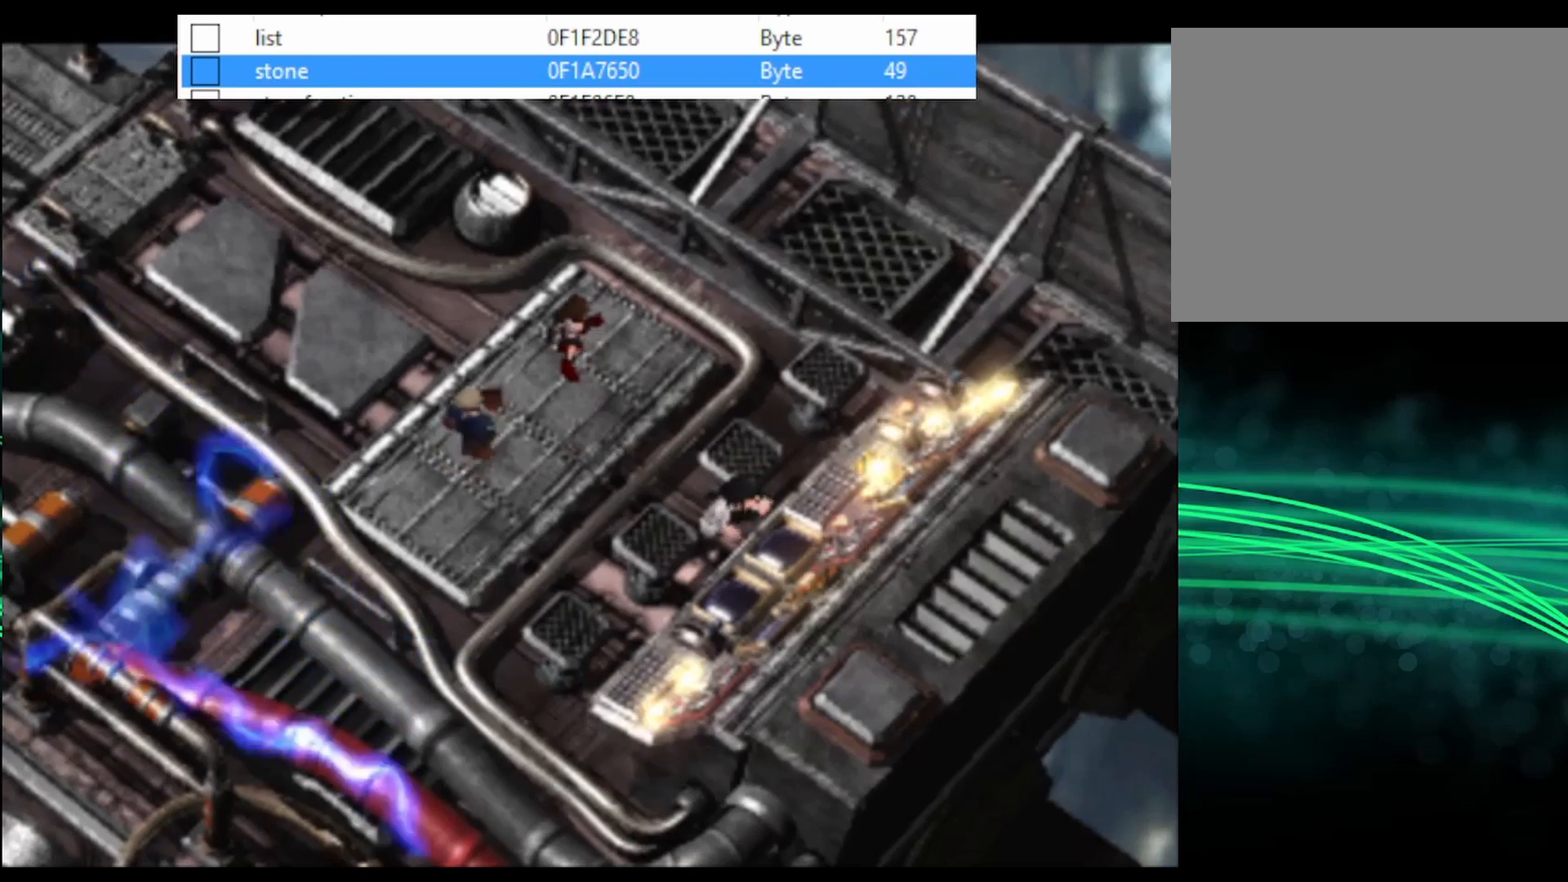
{"buttons": [], "events": [[67, "CIRCLE", "down"], [100, "CIRCLE", "up"], [133, "CIRCLE", "down"], [167, "CIRCLE", "up"], [233, "CIRCLE", "down"], [267, "CIRCLE", "up"], [300, "CIRCLE", "down"], [333, "CIRCLE", "up"], [400, "CIRCLE", "down"], [433, "CIRCLE", "up"], [467, "CIRCLE", "down"], [500, "CIRCLE", "up"]]}
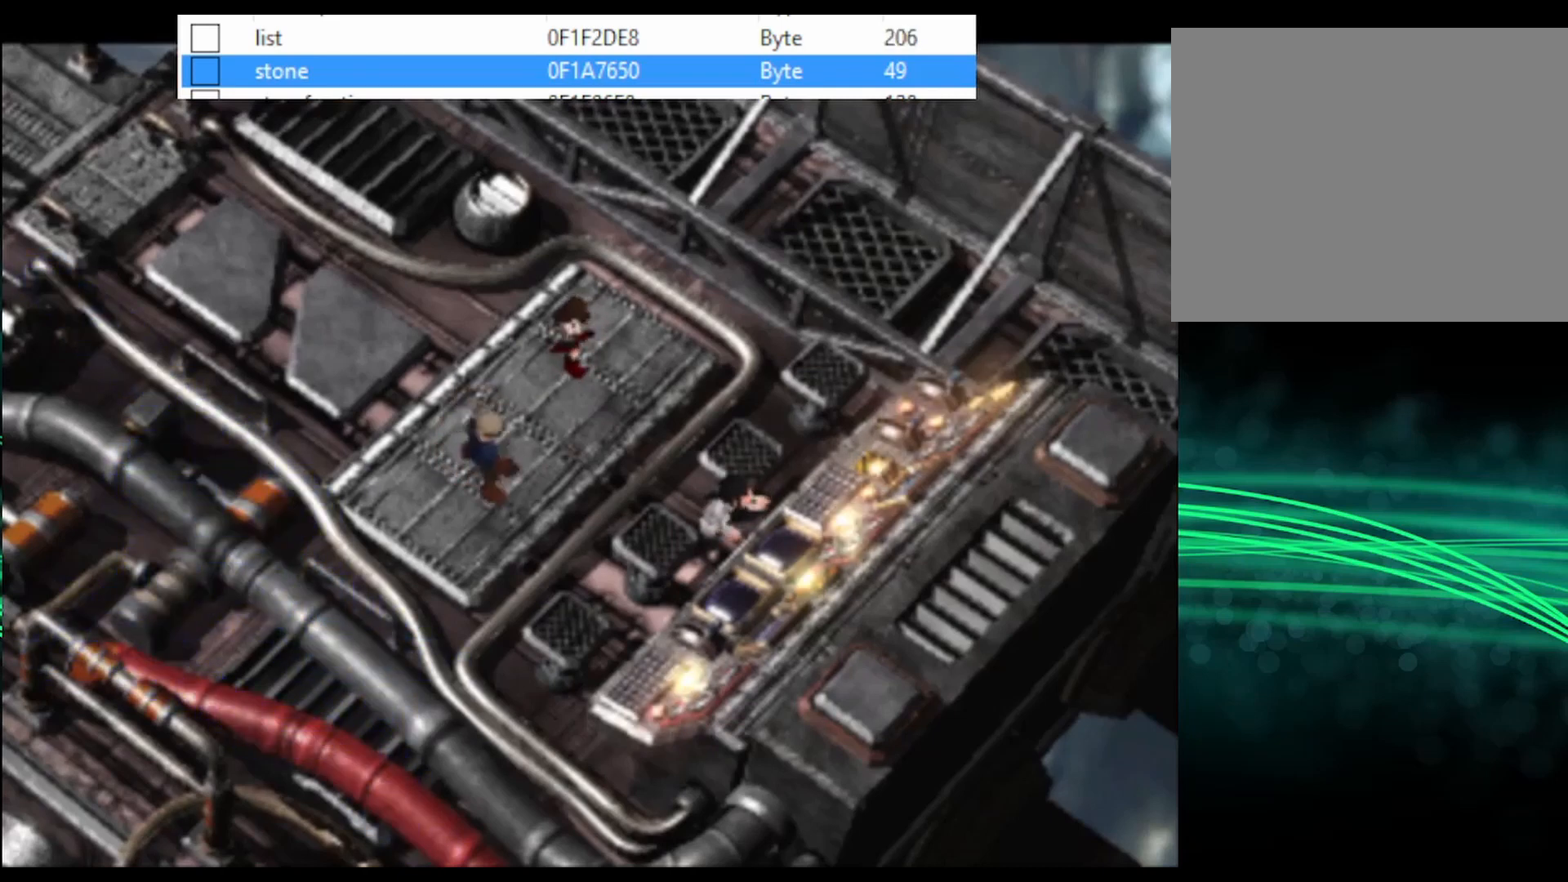
{"buttons": [], "events": [[67, "CIRCLE", "down"], [100, "CIRCLE", "up"], [133, "CIRCLE", "down"], [167, "CIRCLE", "up"], [233, "CIRCLE", "down"], [267, "CIRCLE", "up"], [300, "CIRCLE", "down"], [333, "CIRCLE", "up"], [367, "CIRCLE", "down"], [500, "CIRCLE", "up"]]}
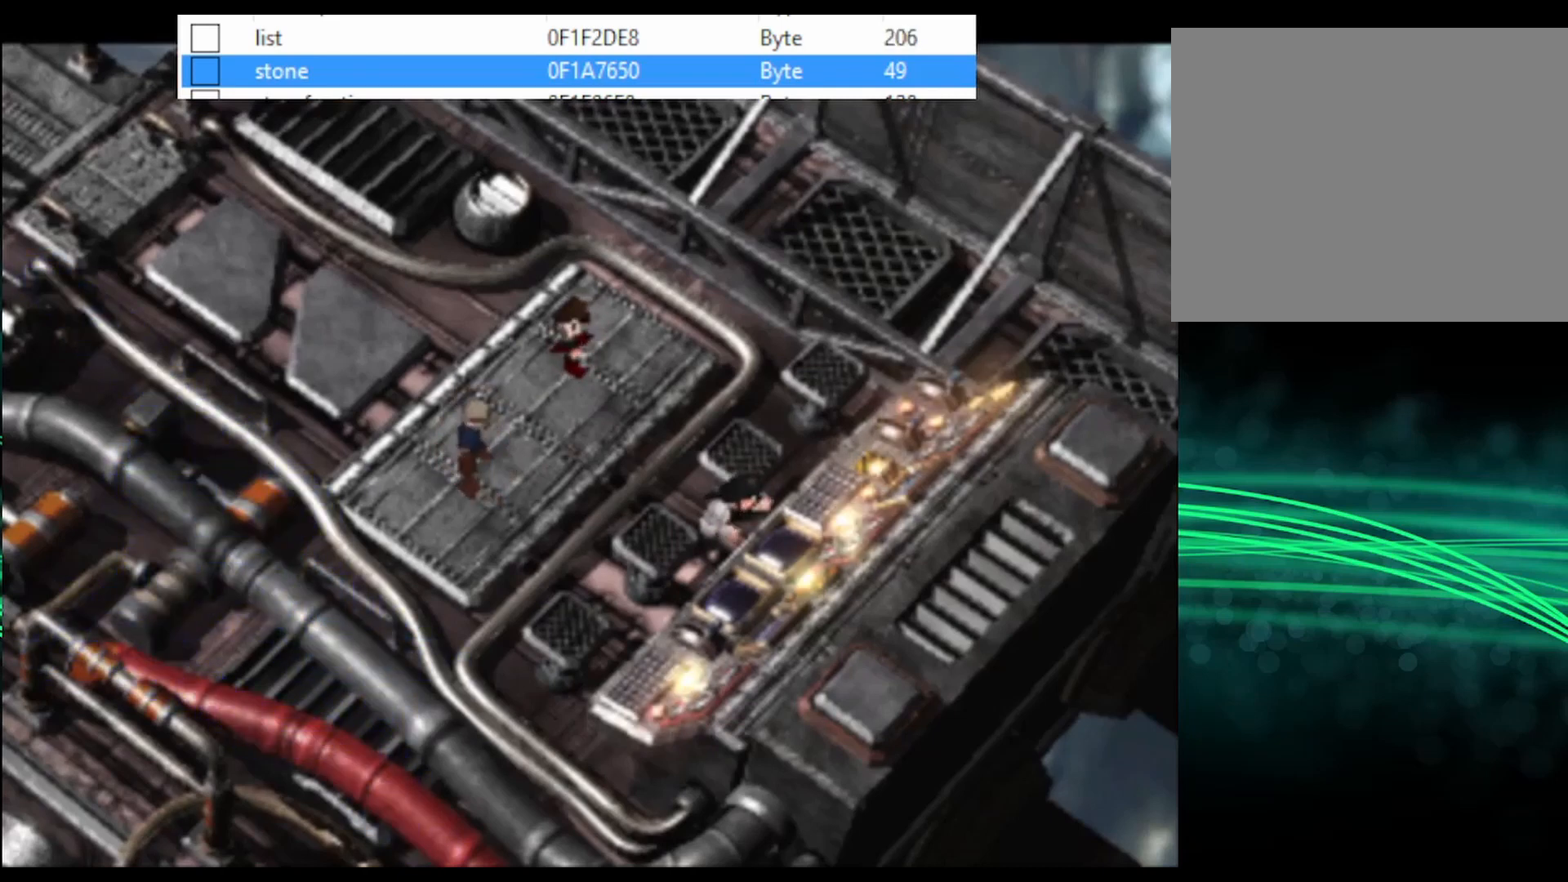
{"buttons": [], "events": [[33, "CIRCLE", "down"], [67, "CIRCLE", "up"], [200, "CIRCLE", "down"], [233, "CIRCLE", "up"], [267, "CIRCLE", "down"], [333, "CIRCLE", "up"], [367, "CIRCLE", "down"], [433, "CIRCLE", "up"]]}
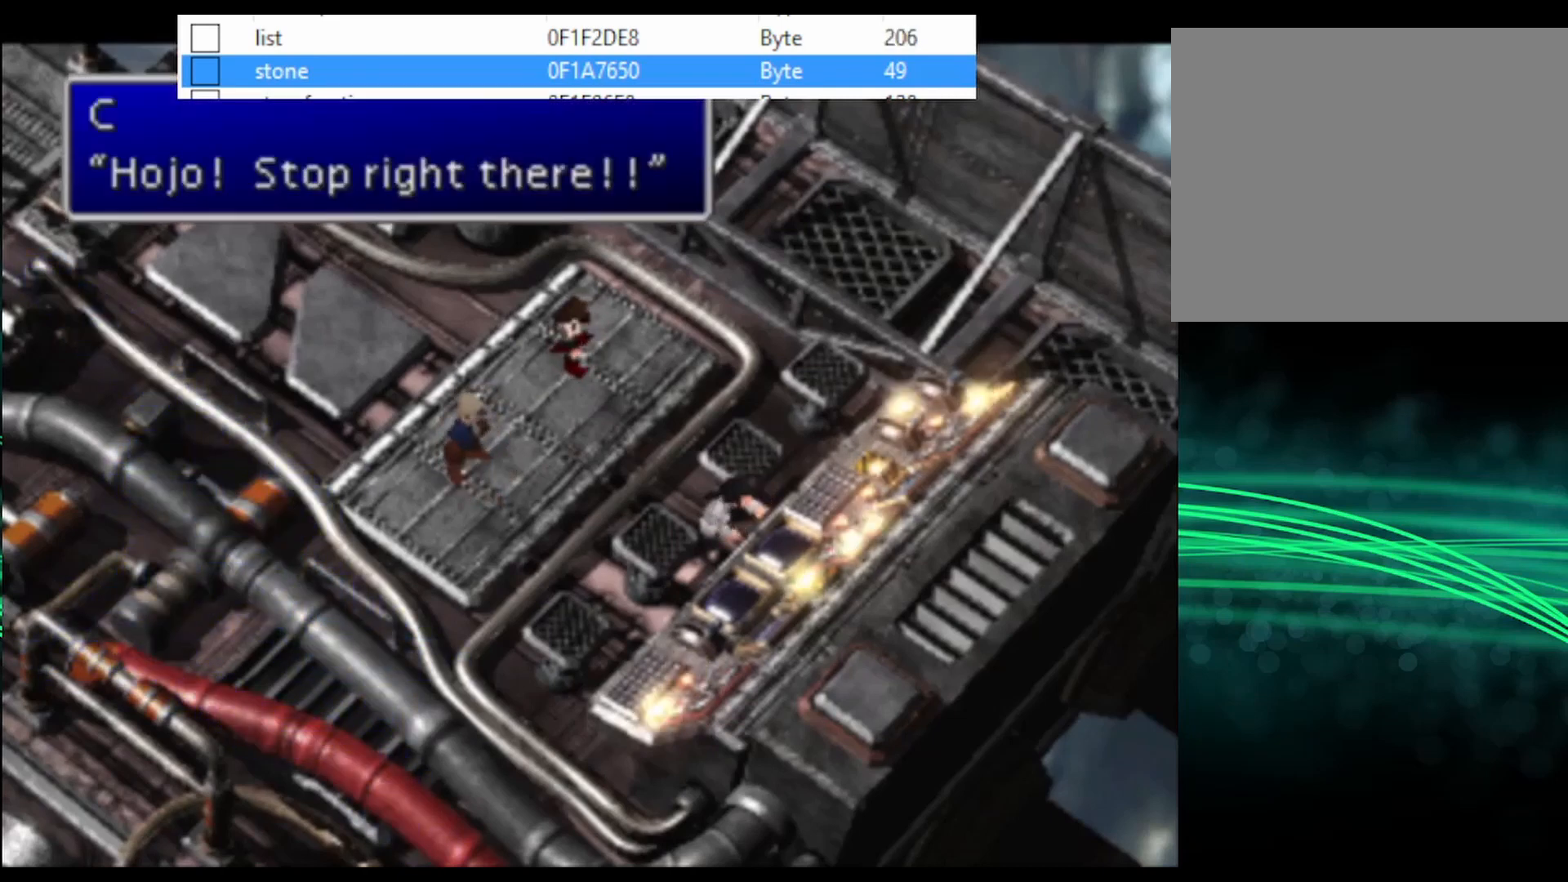
{"buttons": [], "events": [[67, "CIRCLE", "down"], [100, "CIRCLE", "up"], [200, "CIRCLE", "down"], [333, "CIRCLE", "up"], [367, "CIRCLE", "down"], [500, "CIRCLE", "up"]]}
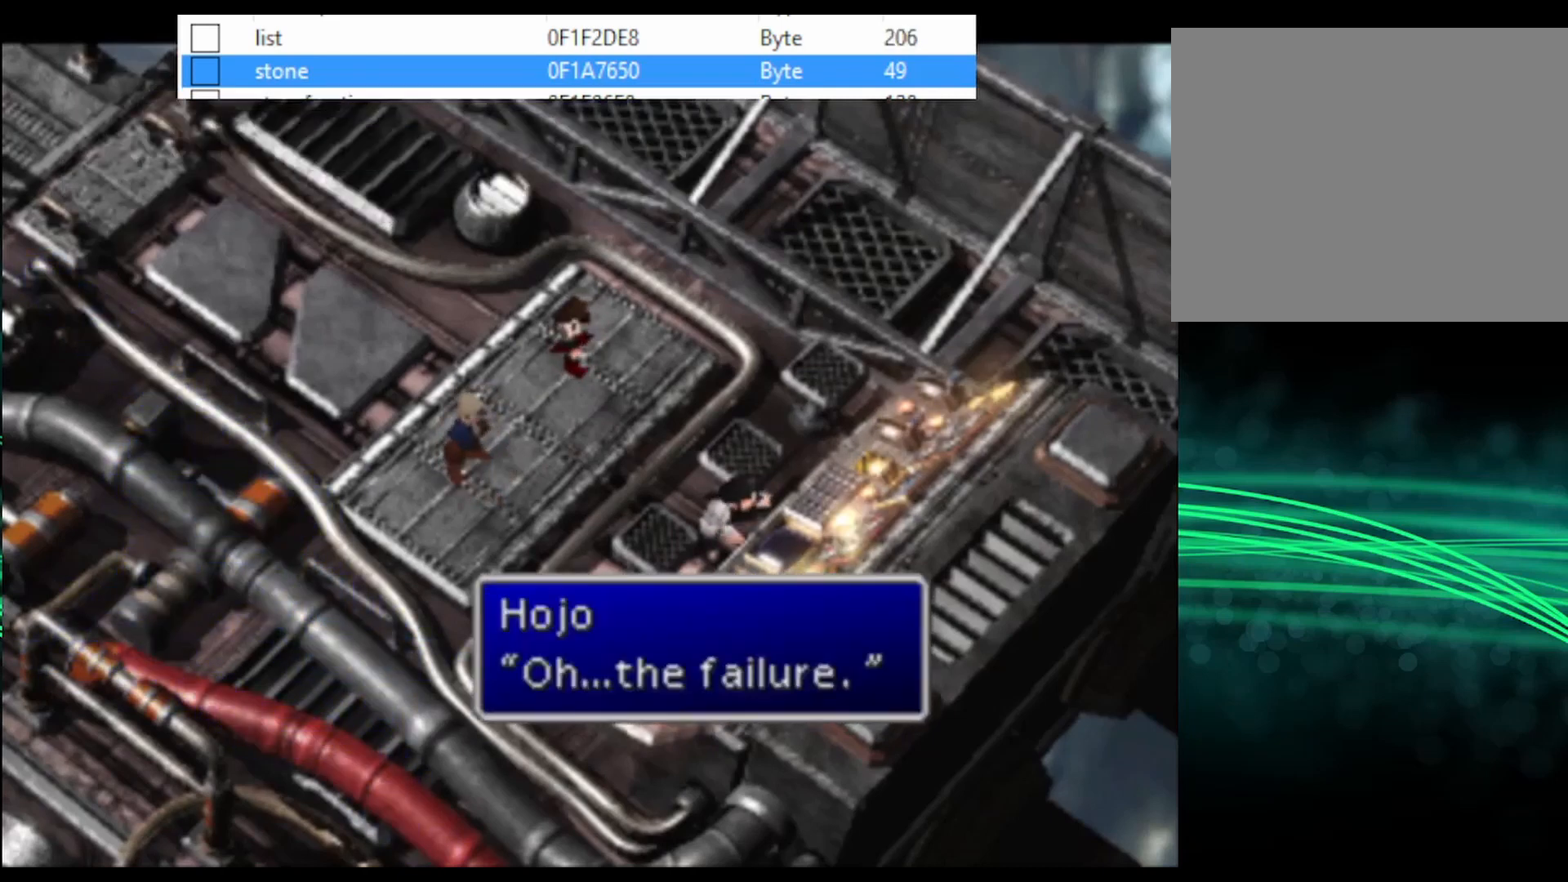
{"buttons": [], "events": [[67, "CIRCLE", "down"], [167, "CIRCLE", "up"], [200, "CIRCLE", "down"], [267, "CIRCLE", "up"], [300, "CIRCLE", "down"], [333, "CIRCLE", "up"], [400, "CIRCLE", "down"], [433, "CIRCLE", "up"], [467, "CIRCLE", "down"], [500, "CIRCLE", "up"]]}
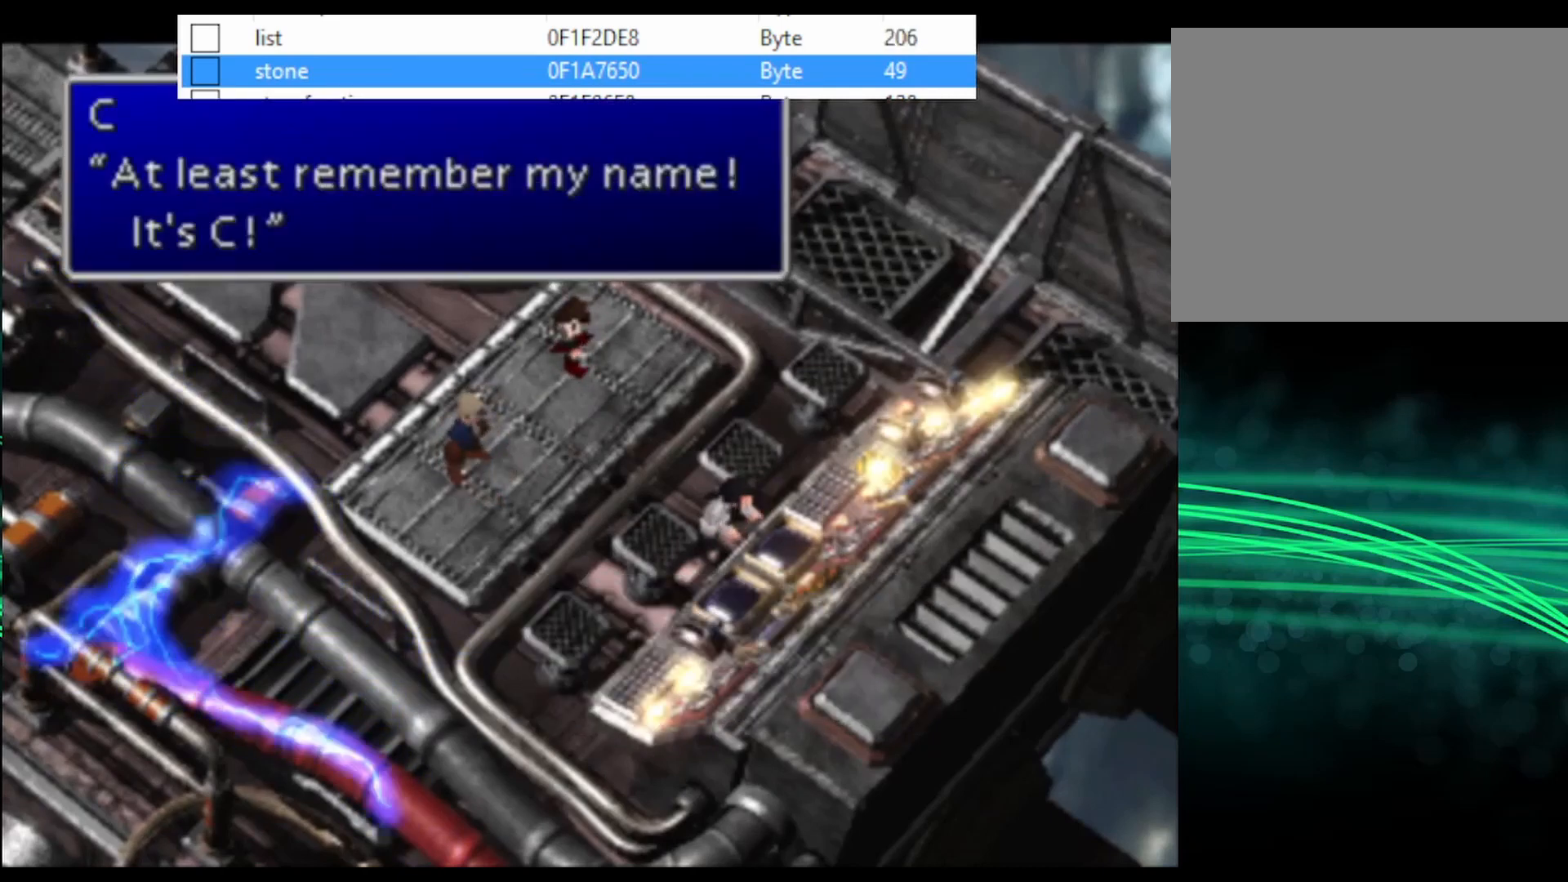
{"buttons": [], "events": [[67, "CIRCLE", "down"], [100, "CIRCLE", "up"], [133, "CIRCLE", "down"], [167, "CIRCLE", "up"], [233, "CIRCLE", "down"], [267, "CIRCLE", "up"], [300, "CIRCLE", "down"], [333, "CIRCLE", "up"], [400, "CIRCLE", "down"], [433, "CIRCLE", "up"]]}
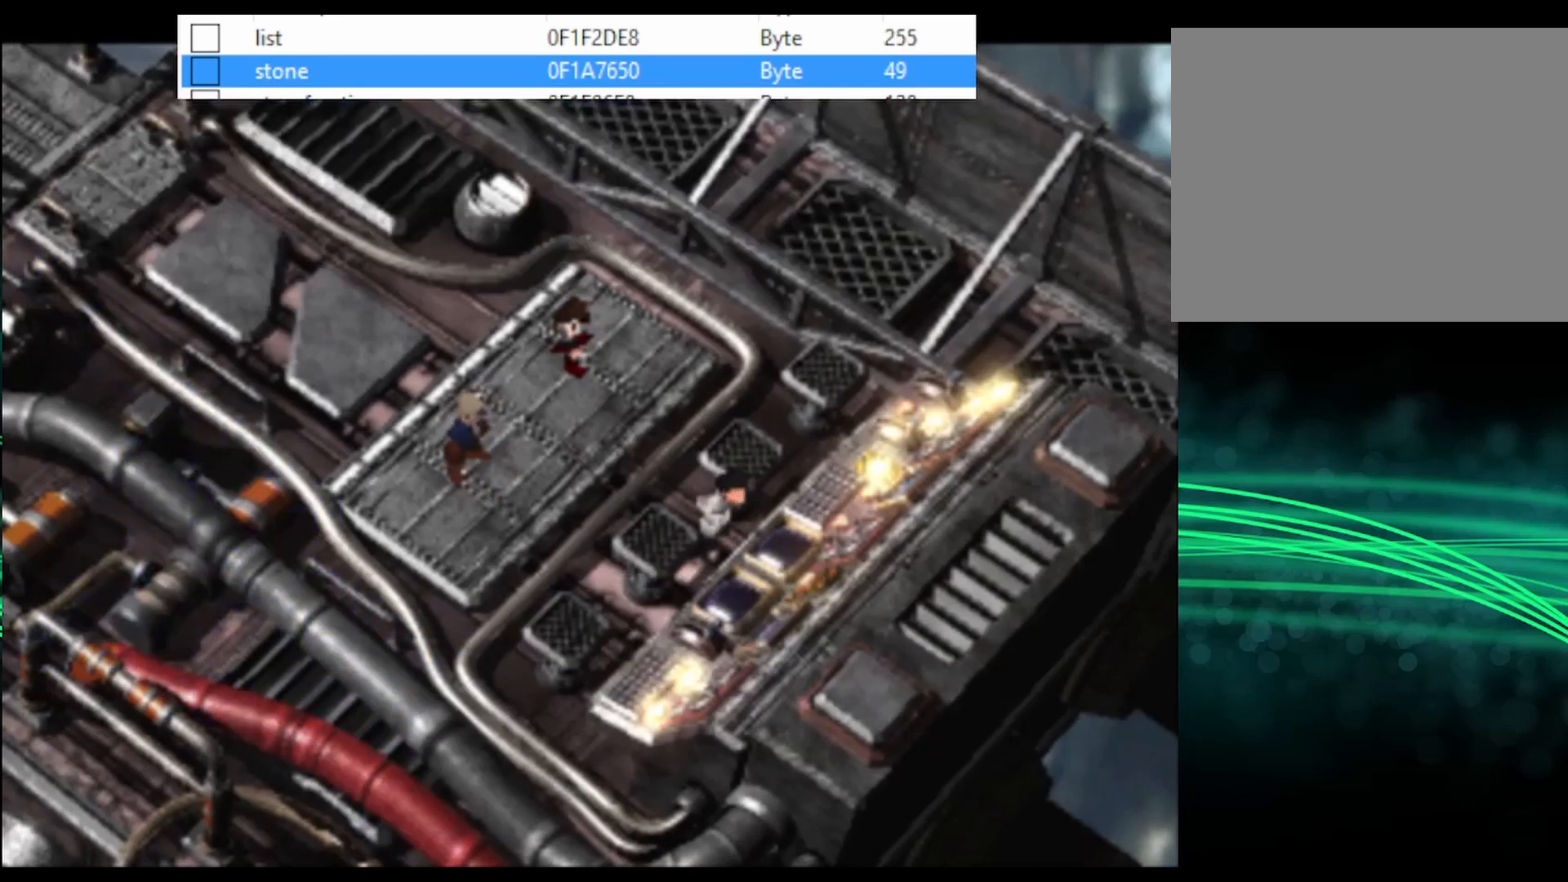
{"buttons": ["CIRCLE"], "events": [[67, "CIRCLE", "down"], [133, "CIRCLE", "up"], [267, "CIRCLE", "down"], [300, "CIRCLE", "up"], [433, "CIRCLE", "down"], [467, "CIRCLE", "up"], [500, "CIRCLE", "down"]]}
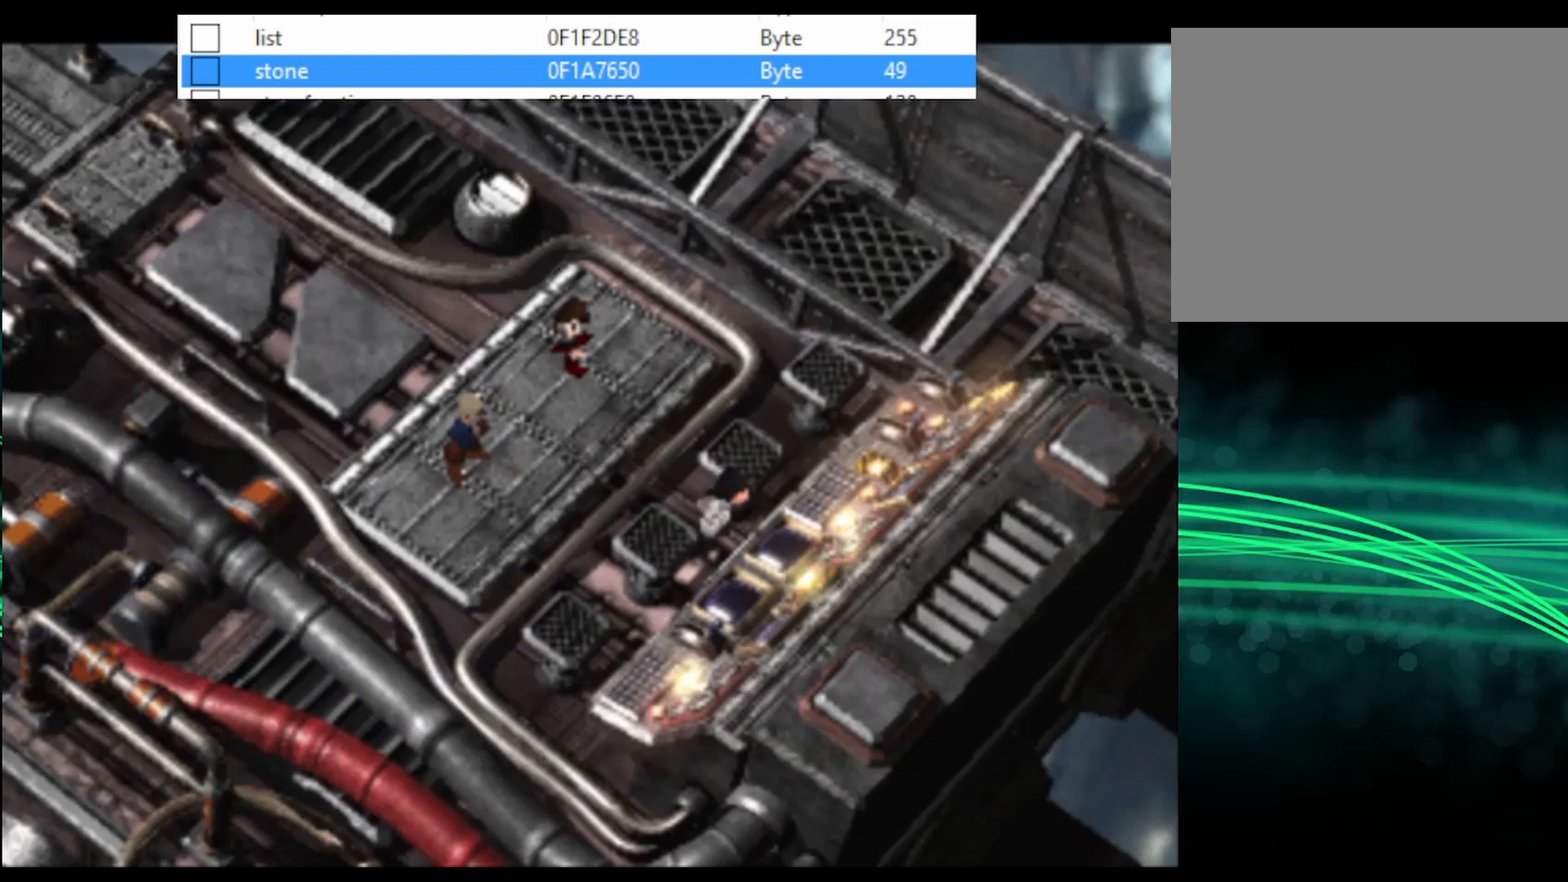
{"buttons": [], "events": [[33, "CIRCLE", "up"], [100, "CIRCLE", "down"], [133, "CIRCLE", "up"], [167, "CIRCLE", "down"], [200, "CIRCLE", "up"], [267, "CIRCLE", "down"], [300, "CIRCLE", "up"], [333, "CIRCLE", "down"], [367, "CIRCLE", "up"], [433, "CIRCLE", "down"], [500, "CIRCLE", "up"]]}
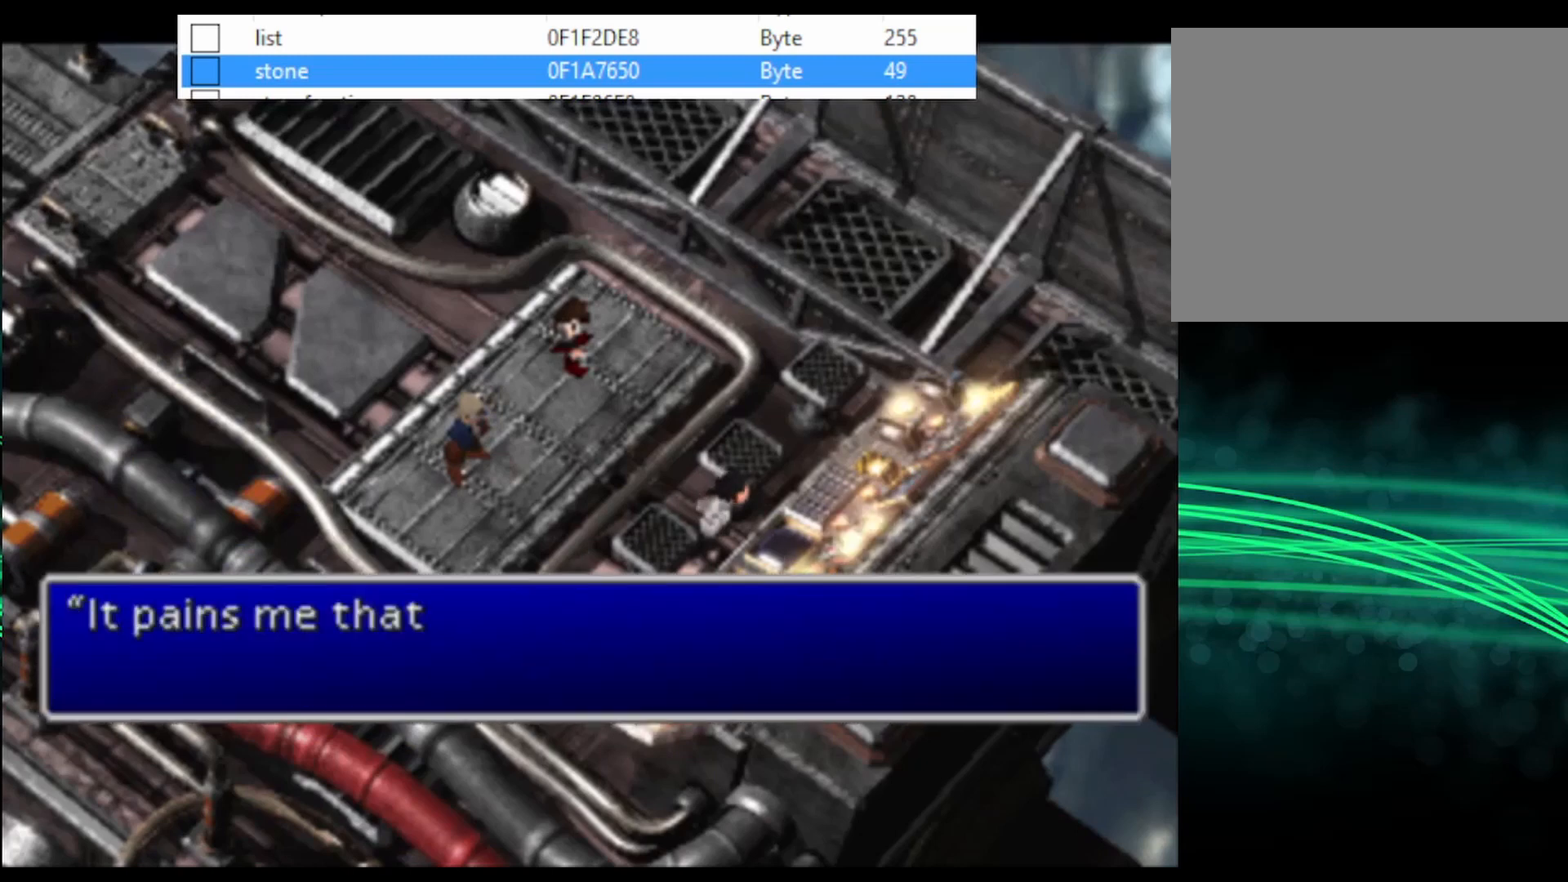
{"buttons": ["CIRCLE"], "events": [[67, "CIRCLE", "down"], [167, "CIRCLE", "up"], [233, "CIRCLE", "down"], [267, "CIRCLE", "up"], [300, "CIRCLE", "down"], [367, "CIRCLE", "up"], [467, "CIRCLE", "down"]]}
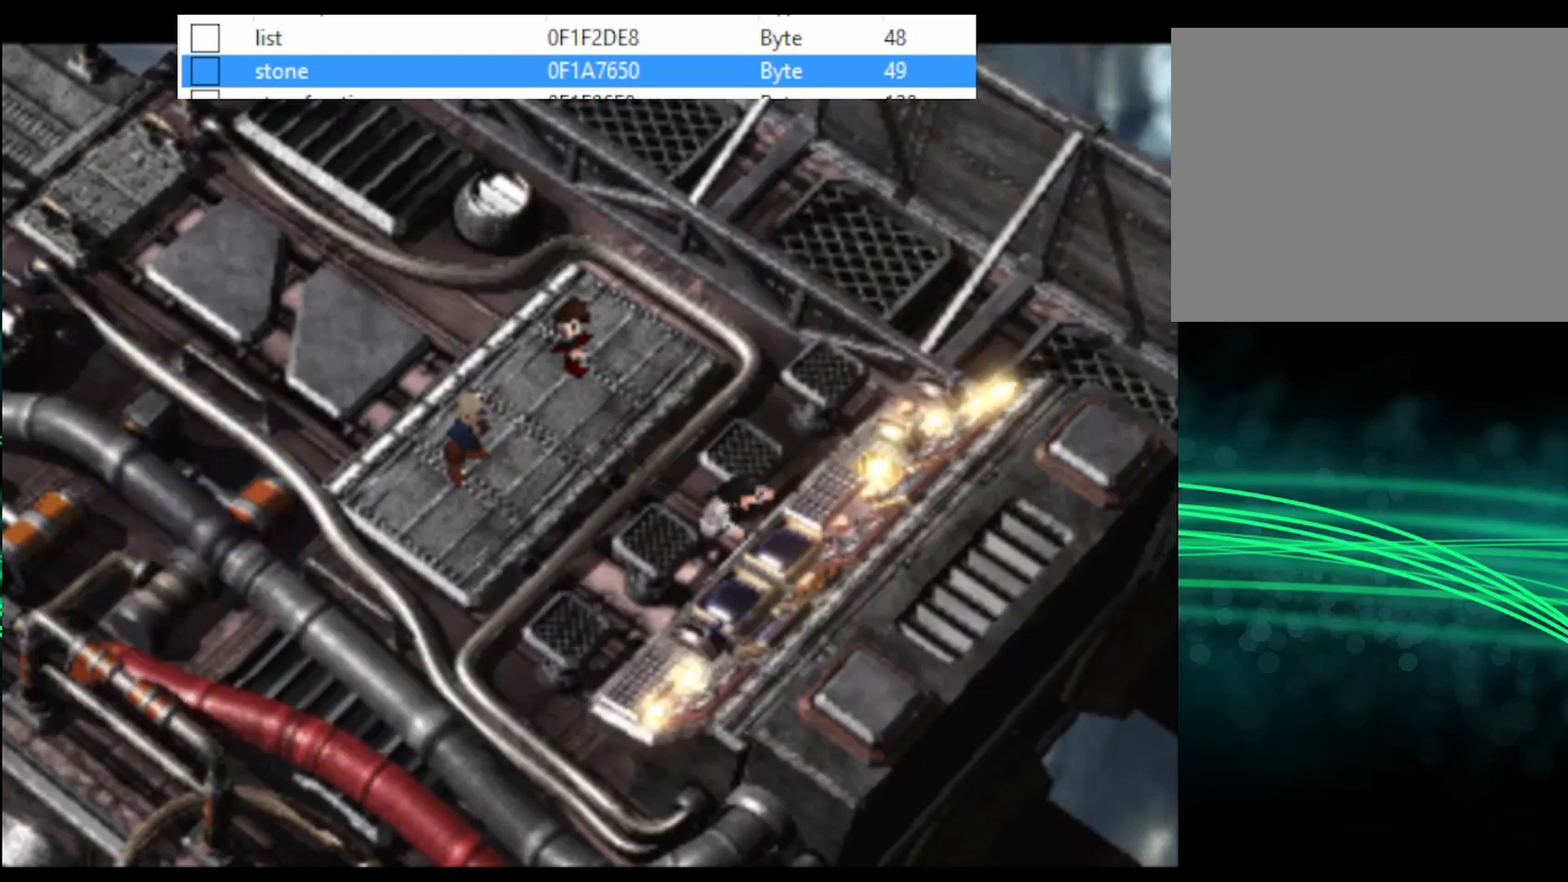
{"buttons": [], "events": [[33, "CIRCLE", "up"], [67, "CIRCLE", "down"], [100, "CIRCLE", "up"], [200, "CIRCLE", "down"], [267, "CIRCLE", "up"], [433, "CIRCLE", "down"], [500, "CIRCLE", "up"]]}
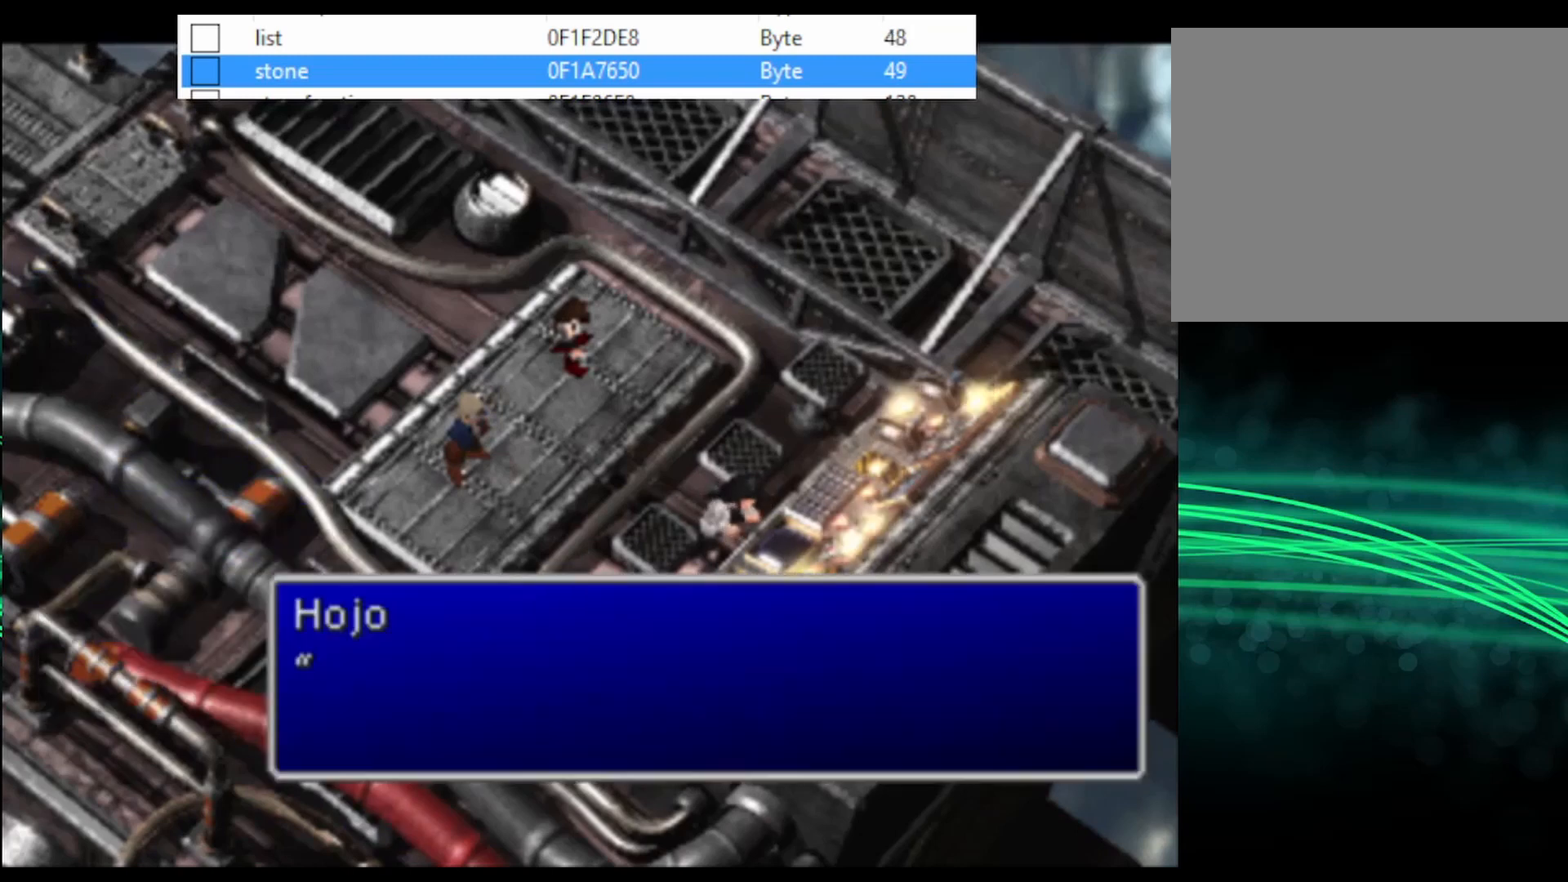
{"buttons": [], "events": [[33, "CIRCLE", "down"], [67, "CIRCLE", "up"], [167, "CIRCLE", "down"], [233, "CIRCLE", "up"], [333, "CIRCLE", "down"], [467, "CIRCLE", "up"]]}
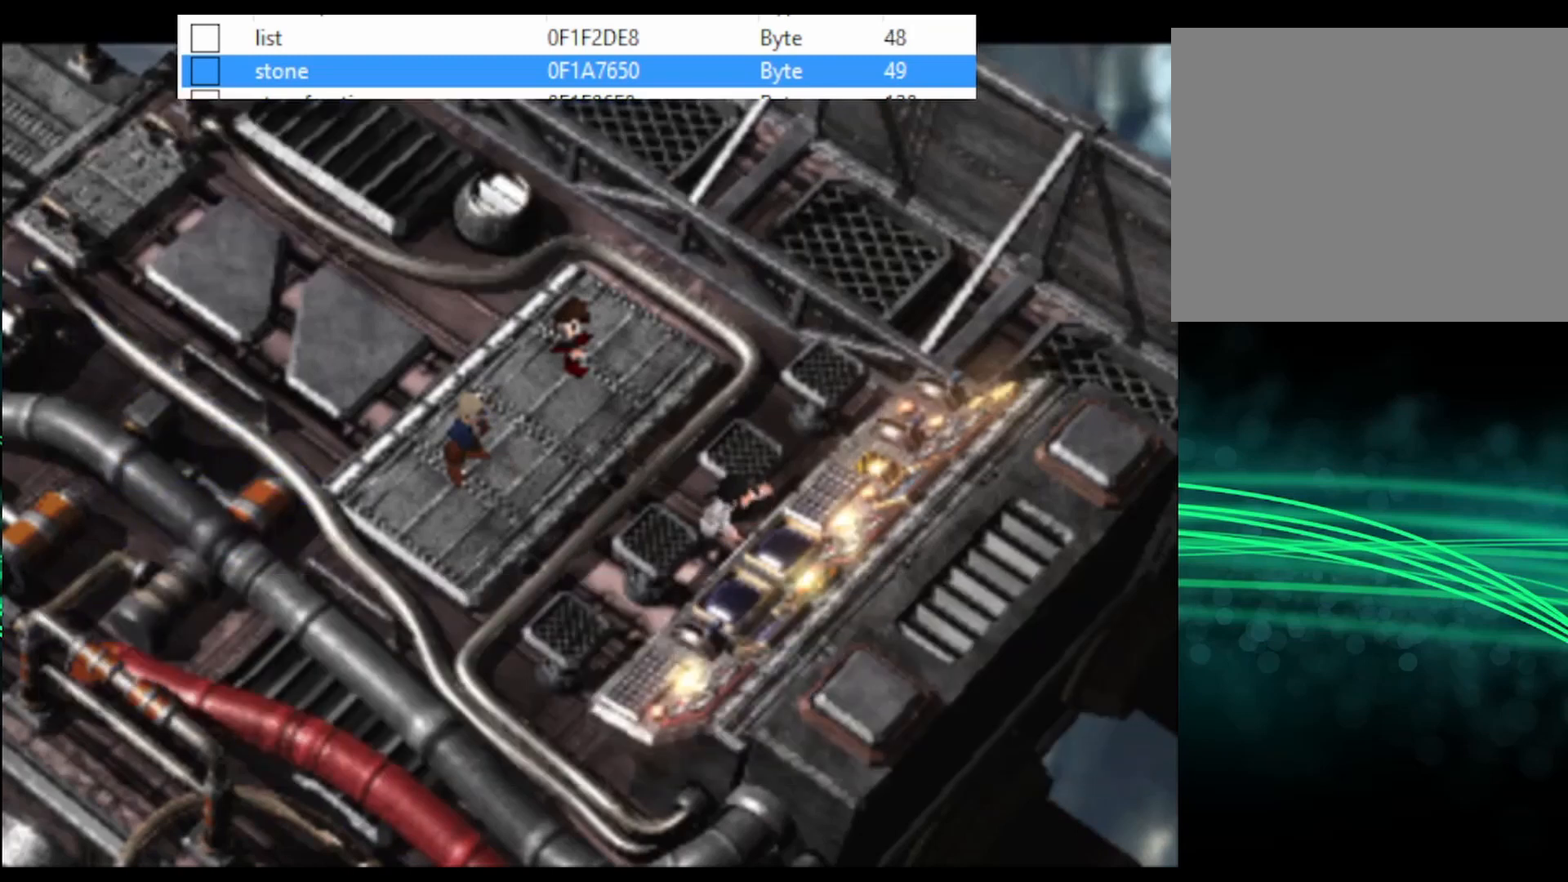
{"buttons": [], "events": [[100, "CIRCLE", "down"], [133, "CIRCLE", "up"], [167, "CIRCLE", "down"], [200, "CIRCLE", "up"], [233, "CIRCLE", "down"], [267, "CIRCLE", "up"], [300, "CIRCLE", "down"], [333, "CIRCLE", "up"], [367, "CIRCLE", "down"], [433, "CIRCLE", "up"]]}